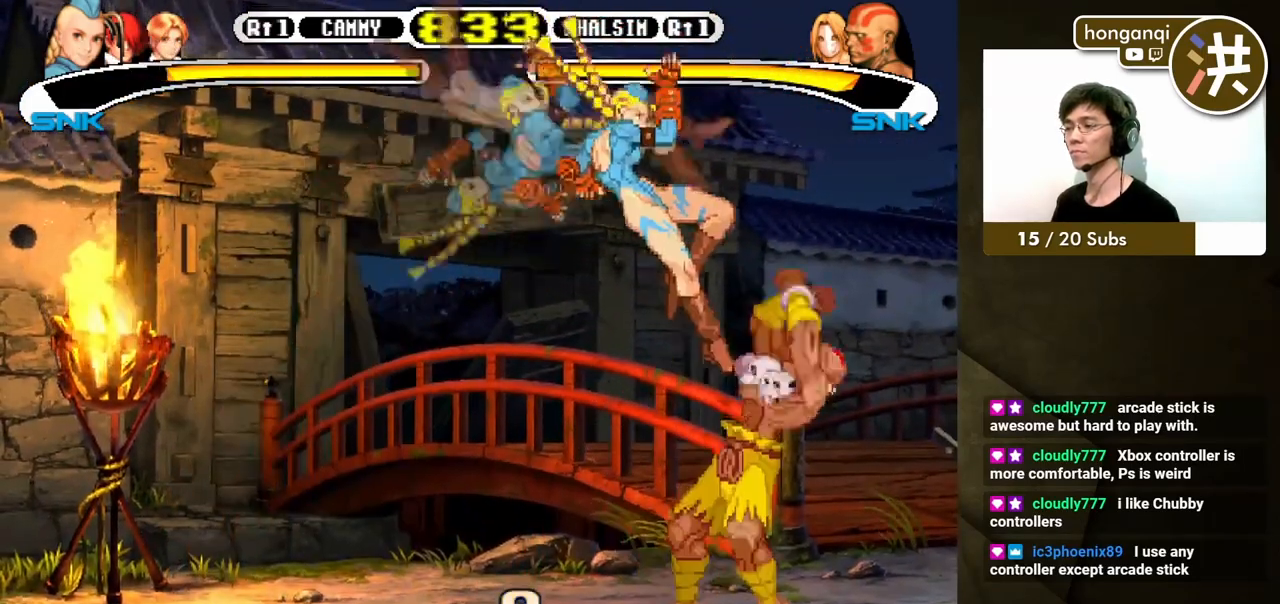
Gameplay with a controller (Xbox layout); each line is a JSON object with the inputs held at the frame after it. "events" lists button and stick changes between this image and that frame as [ms after this image, input, new state], when the widget could be followed in between. Not read: L2 L3 R2 R3.
{"buttons": ["DPAD_DOWN", "DPAD_LEFT"], "events": [[133, "B", "up"], [150, "DPAD_DOWN", "up"], [150, "DPAD_LEFT", "up"], [300, "A", "down"], [367, "A", "up"], [367, "DPAD_RIGHT", "down"], [433, "A", "down"], [433, "DPAD_DOWN", "down"], [467, "DPAD_LEFT", "down"], [467, "DPAD_RIGHT", "up"], [483, "A", "up"]]}
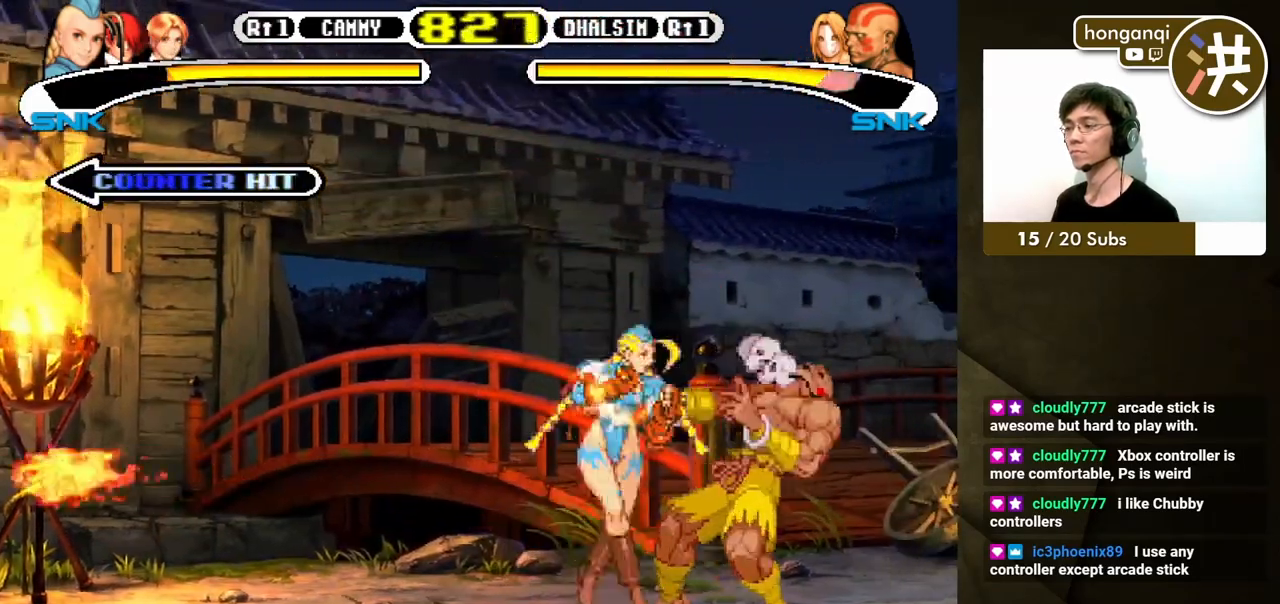
{"buttons": [], "events": [[17, "B", "down"], [17, "DPAD_LEFT", "up"], [50, "DPAD_RIGHT", "down"], [67, "DPAD_DOWN", "up"], [100, "B", "up"], [150, "B", "down"], [150, "DPAD_DOWN", "down"], [183, "DPAD_RIGHT", "up"], [200, "DPAD_LEFT", "down"], [217, "B", "up"], [267, "B", "down"], [300, "DPAD_RIGHT", "down"], [317, "DPAD_DOWN", "up"], [317, "DPAD_LEFT", "up"], [350, "B", "up"], [417, "DPAD_RIGHT", "up"]]}
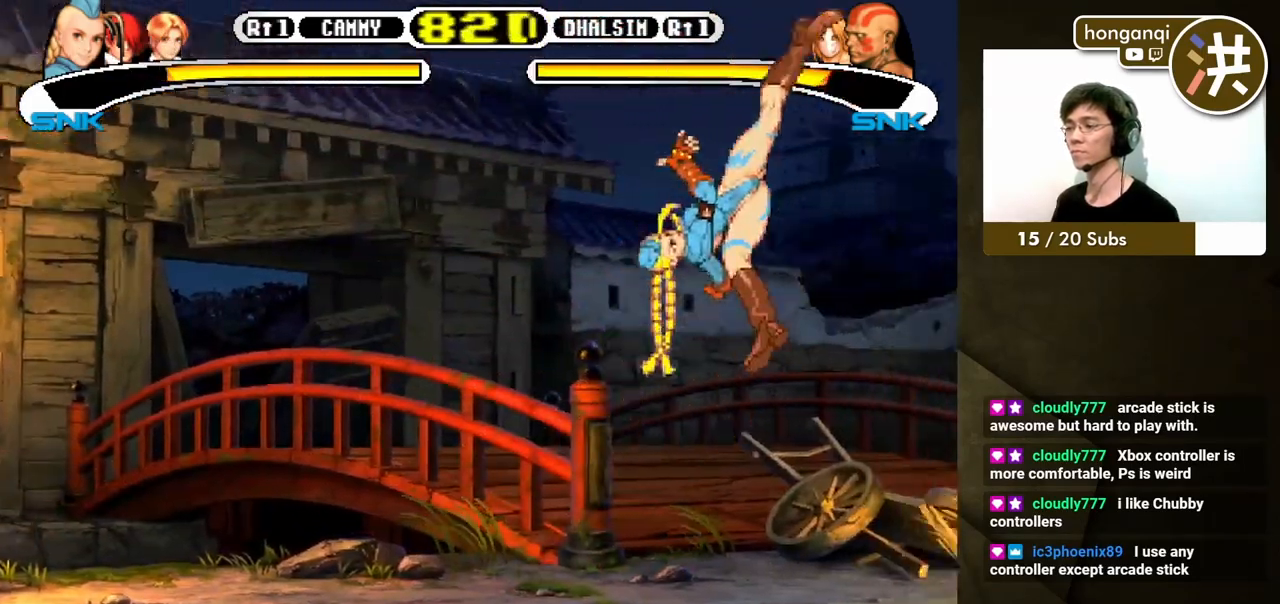
{"buttons": [], "events": []}
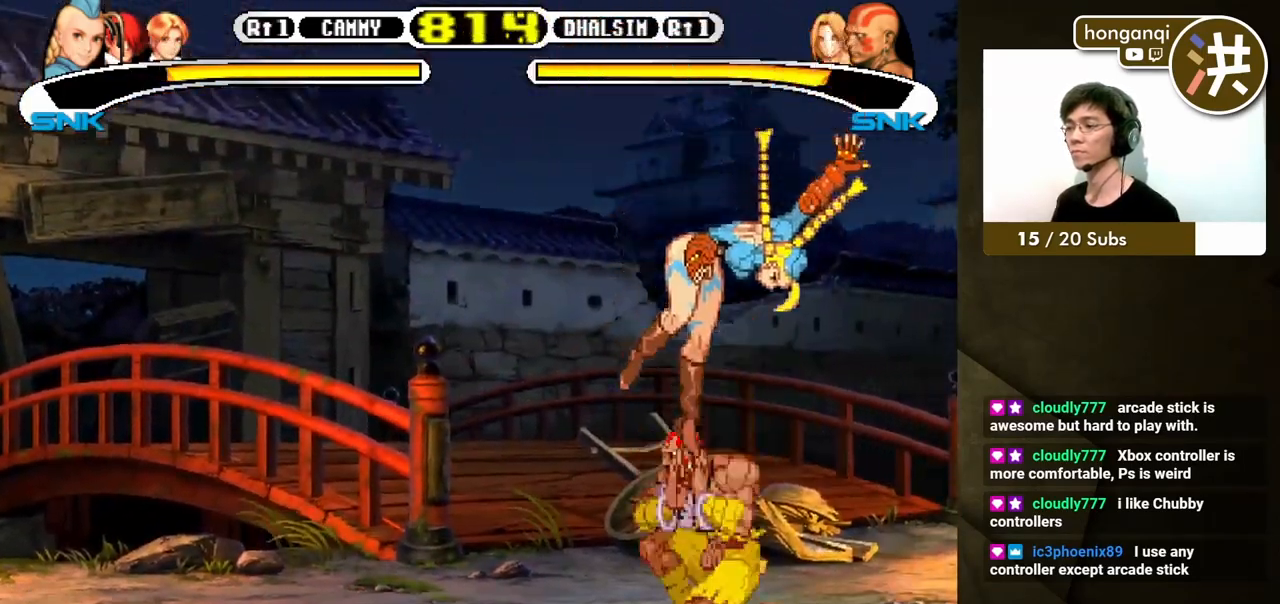
{"buttons": ["DPAD_DOWN"], "events": [[67, "DPAD_DOWN", "down"], [67, "DPAD_LEFT", "down"], [133, "A", "down"], [200, "A", "up"], [267, "A", "down"], [350, "A", "up"], [467, "DPAD_LEFT", "up"]]}
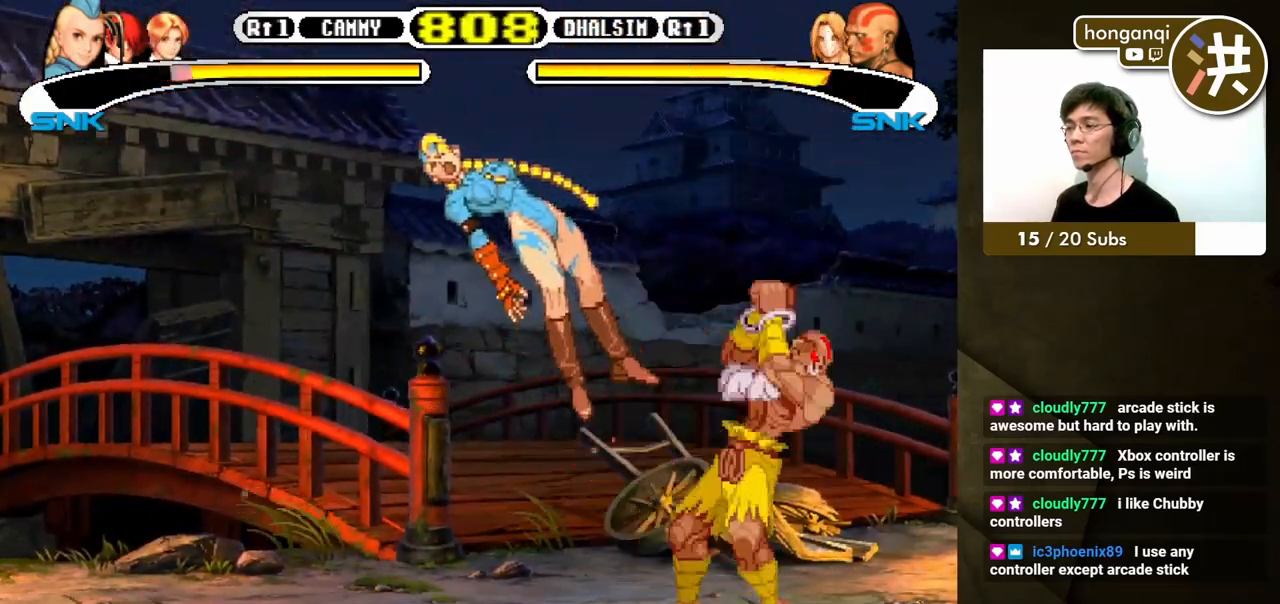
{"buttons": ["DPAD_DOWN", "DPAD_LEFT"], "events": [[17, "DPAD_DOWN", "up"], [267, "DPAD_DOWN", "down"], [267, "DPAD_LEFT", "down"]]}
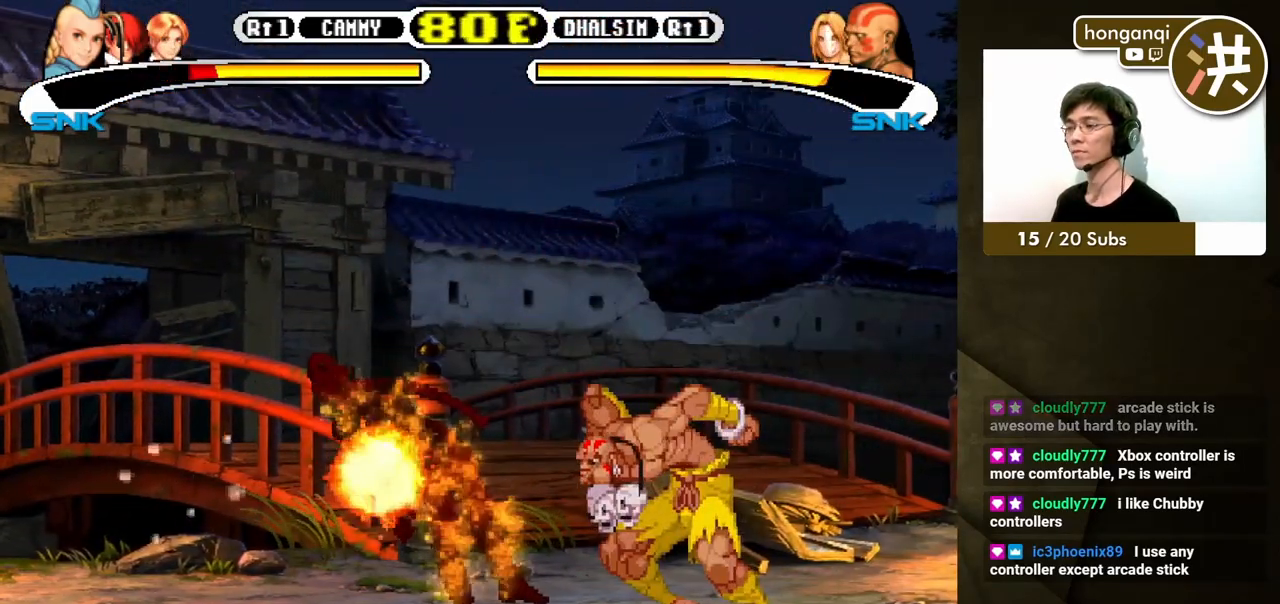
{"buttons": [], "events": [[467, "DPAD_LEFT", "up"], [500, "DPAD_DOWN", "up"]]}
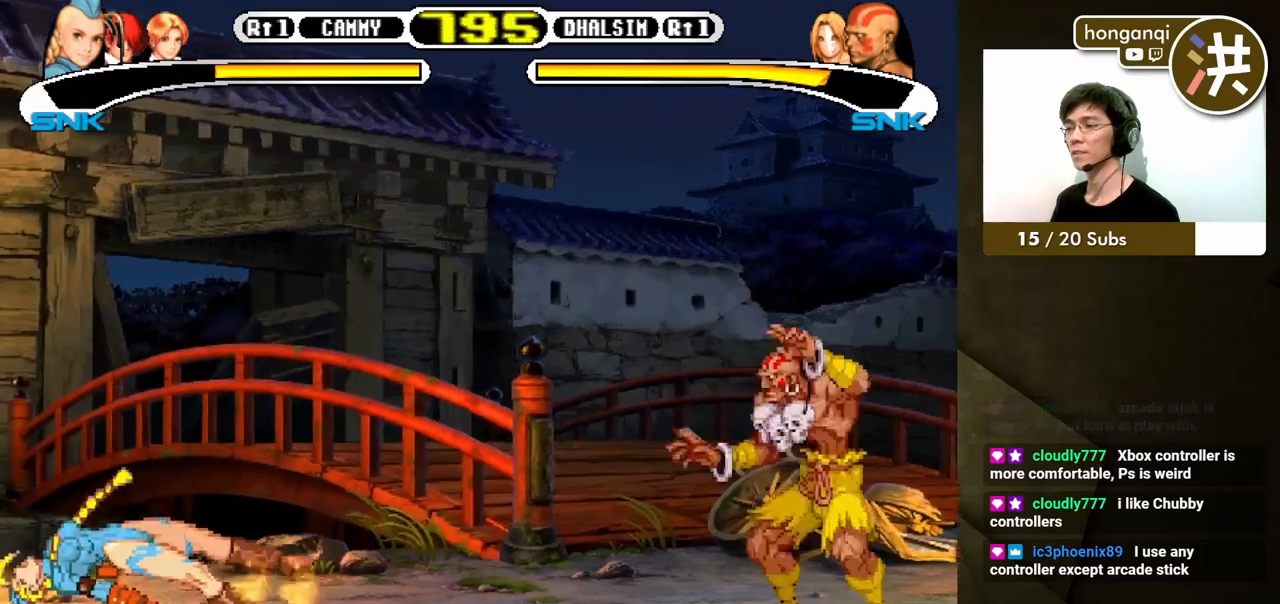
{"buttons": [], "events": []}
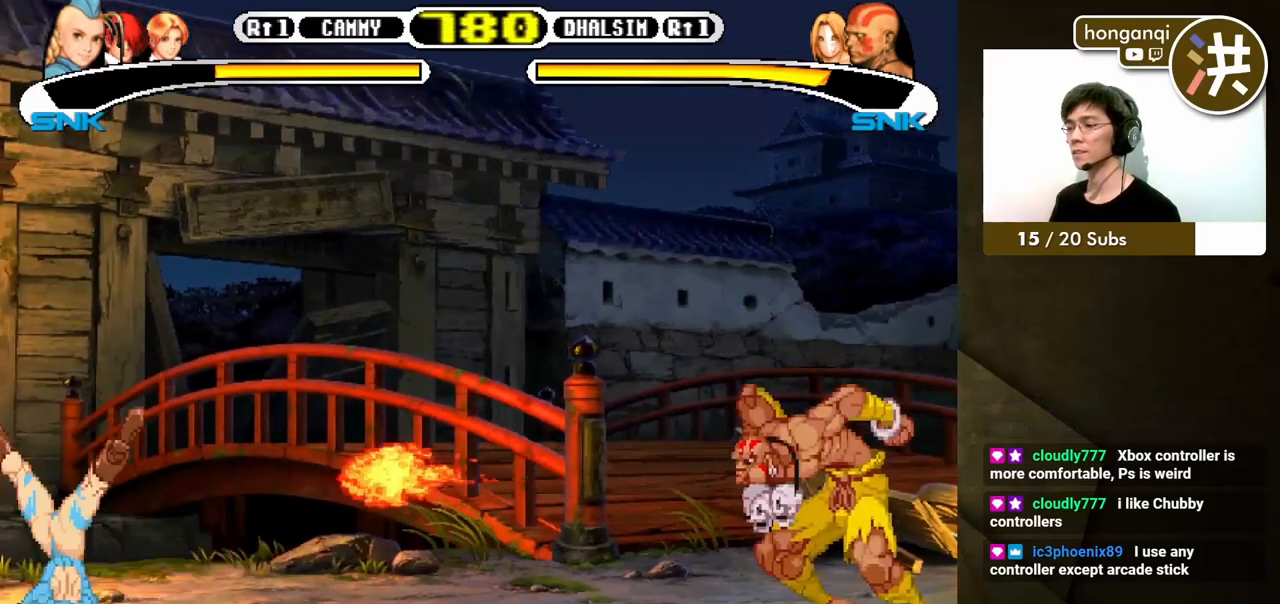
{"buttons": ["DPAD_DOWN", "DPAD_LEFT"], "events": [[50, "DPAD_DOWN", "down"], [50, "DPAD_LEFT", "down"]]}
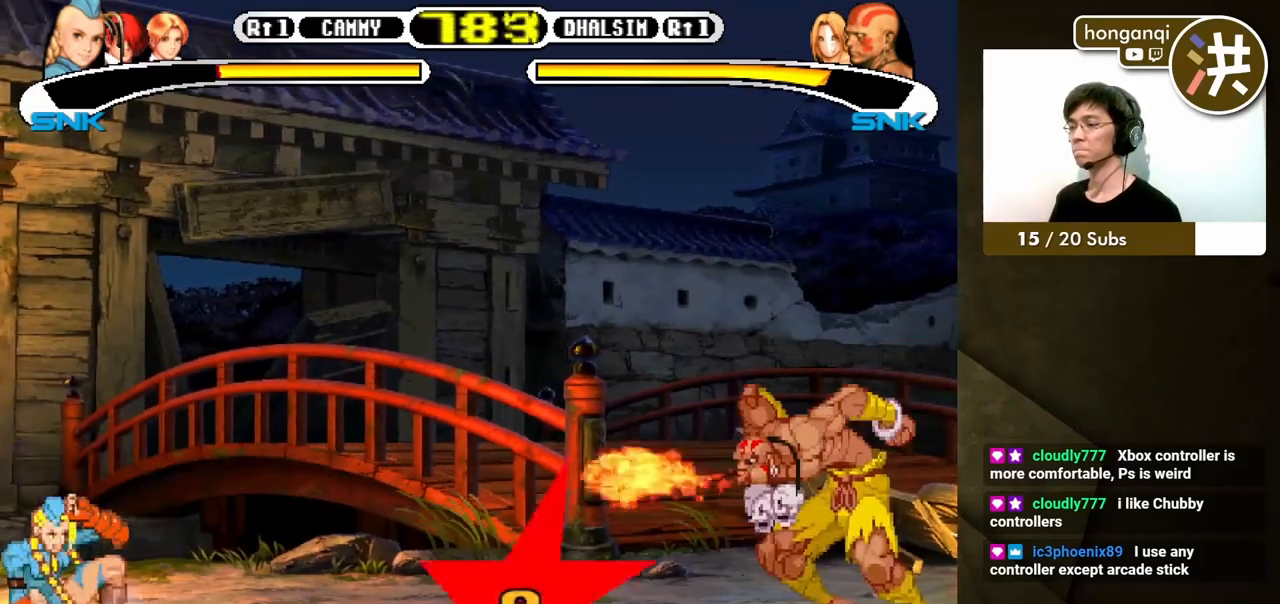
{"buttons": ["DPAD_DOWN", "DPAD_LEFT"], "events": [[100, "DPAD_LEFT", "up"], [117, "DPAD_DOWN", "up"], [217, "DPAD_RIGHT", "down"], [217, "DPAD_UP", "down"], [350, "DPAD_LEFT", "down"], [350, "DPAD_RIGHT", "up"], [350, "DPAD_UP", "up"], [367, "DPAD_DOWN", "down"]]}
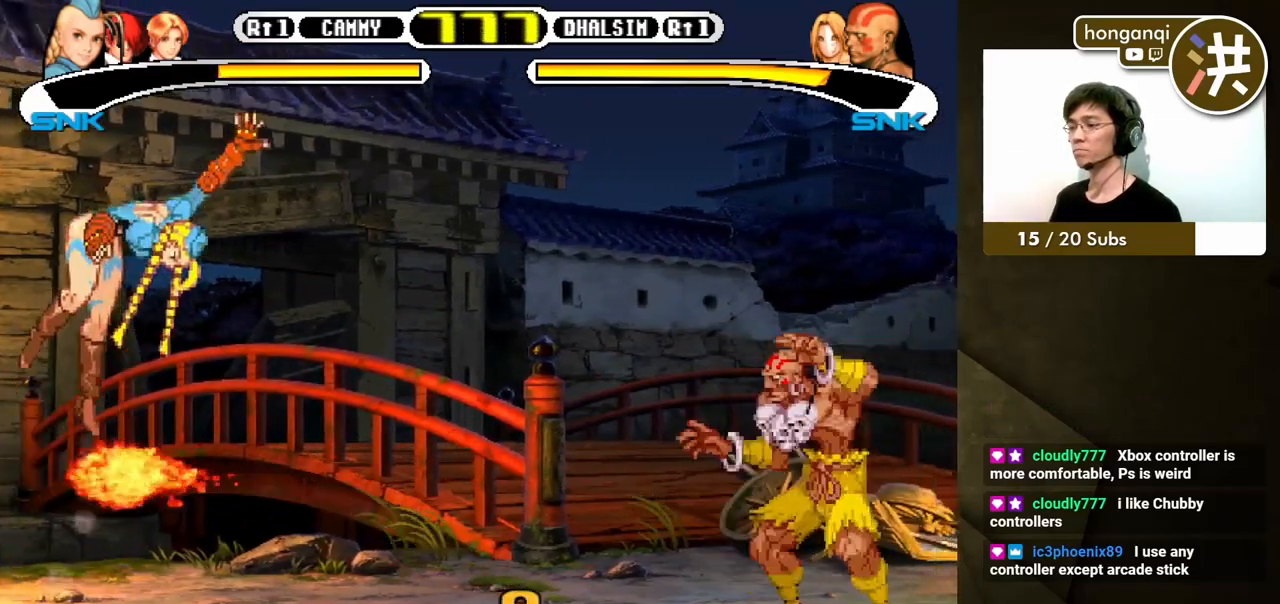
{"buttons": ["DPAD_DOWN", "DPAD_LEFT"], "events": []}
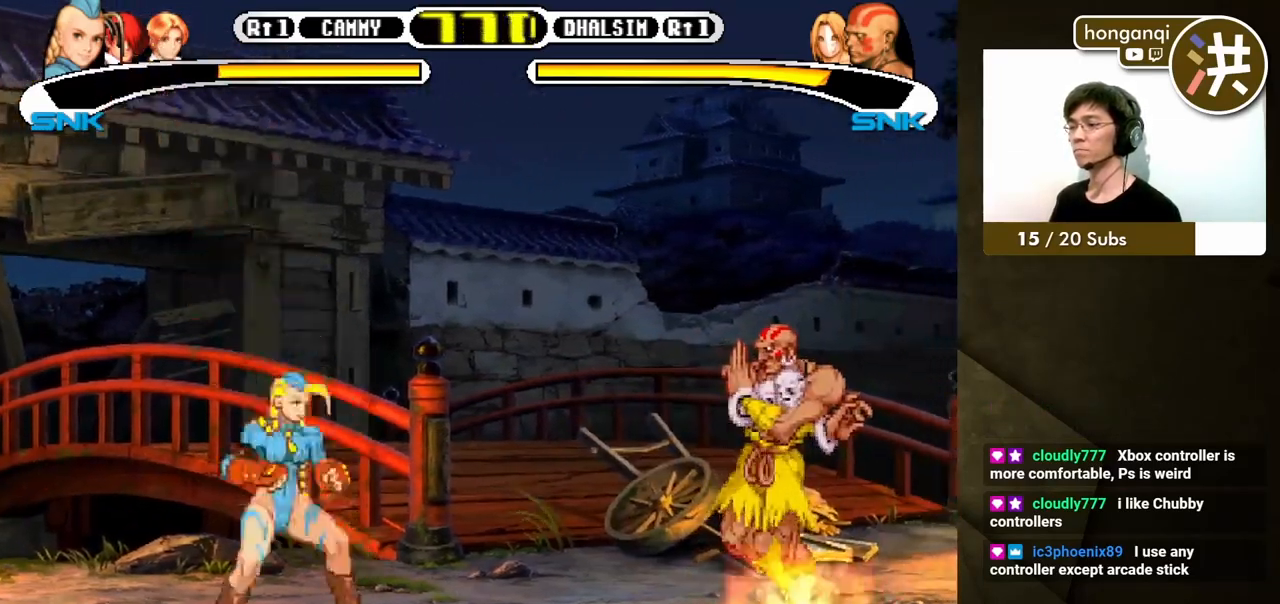
{"buttons": ["DPAD_DOWN", "DPAD_LEFT"], "events": [[83, "DPAD_DOWN", "up"], [83, "DPAD_LEFT", "up"], [83, "DPAD_RIGHT", "down"], [83, "DPAD_UP", "down"], [183, "DPAD_RIGHT", "up"], [200, "DPAD_DOWN", "down"], [200, "DPAD_LEFT", "down"], [200, "DPAD_UP", "up"]]}
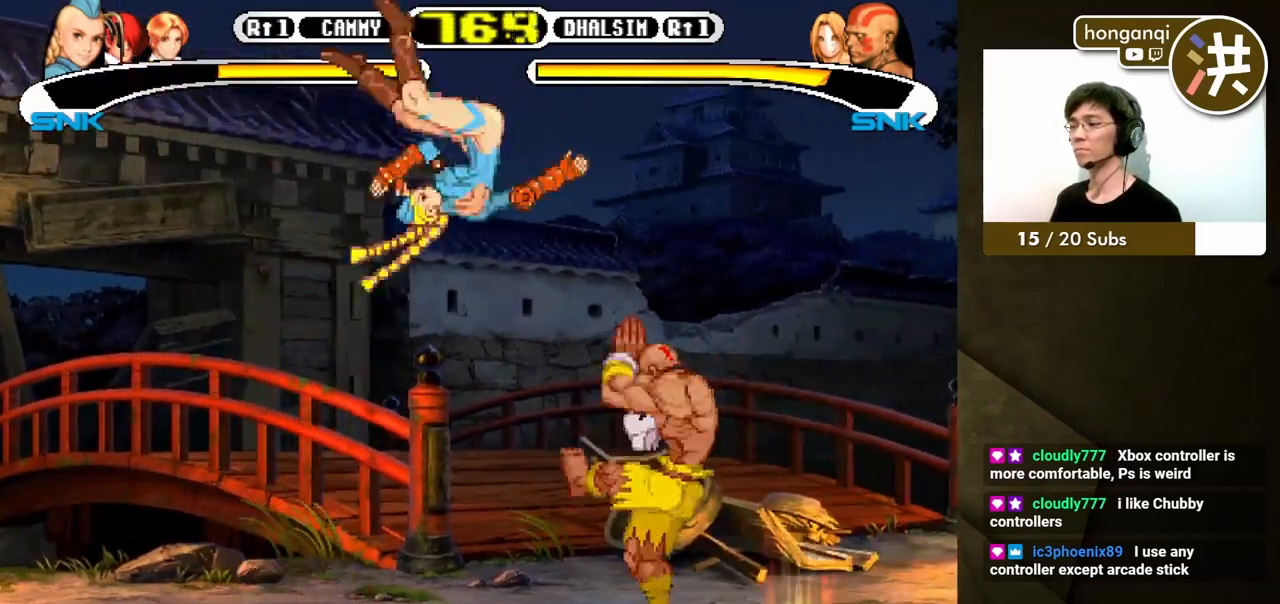
{"buttons": ["A"], "events": [[100, "B", "down"], [233, "DPAD_DOWN", "up"], [233, "DPAD_LEFT", "up"], [350, "B", "up"], [483, "A", "down"]]}
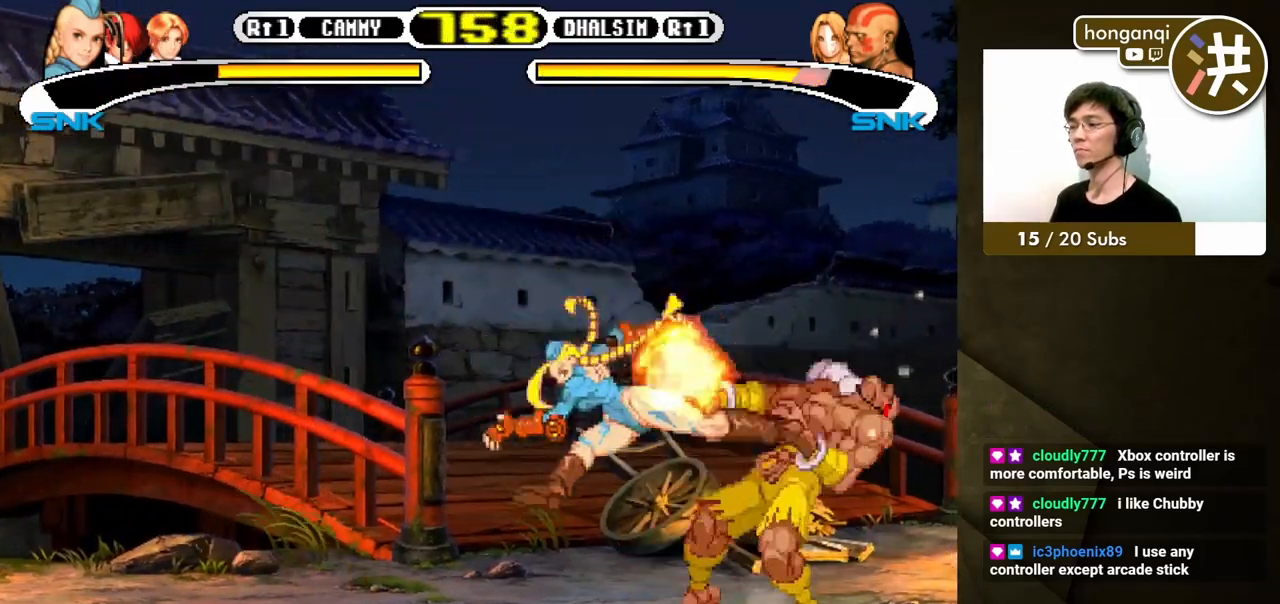
{"buttons": [], "events": [[33, "DPAD_RIGHT", "down"], [50, "A", "up"], [100, "DPAD_DOWN", "down"], [100, "DPAD_RIGHT", "up"], [117, "DPAD_LEFT", "down"], [133, "B", "down"], [183, "B", "up"], [183, "DPAD_LEFT", "up"], [183, "DPAD_RIGHT", "down"], [217, "DPAD_DOWN", "up"], [250, "B", "down"], [267, "DPAD_DOWN", "down"], [300, "B", "up"], [300, "DPAD_RIGHT", "up"], [367, "B", "down"], [367, "DPAD_RIGHT", "down"], [417, "B", "up"], [417, "DPAD_DOWN", "up"], [500, "DPAD_RIGHT", "up"]]}
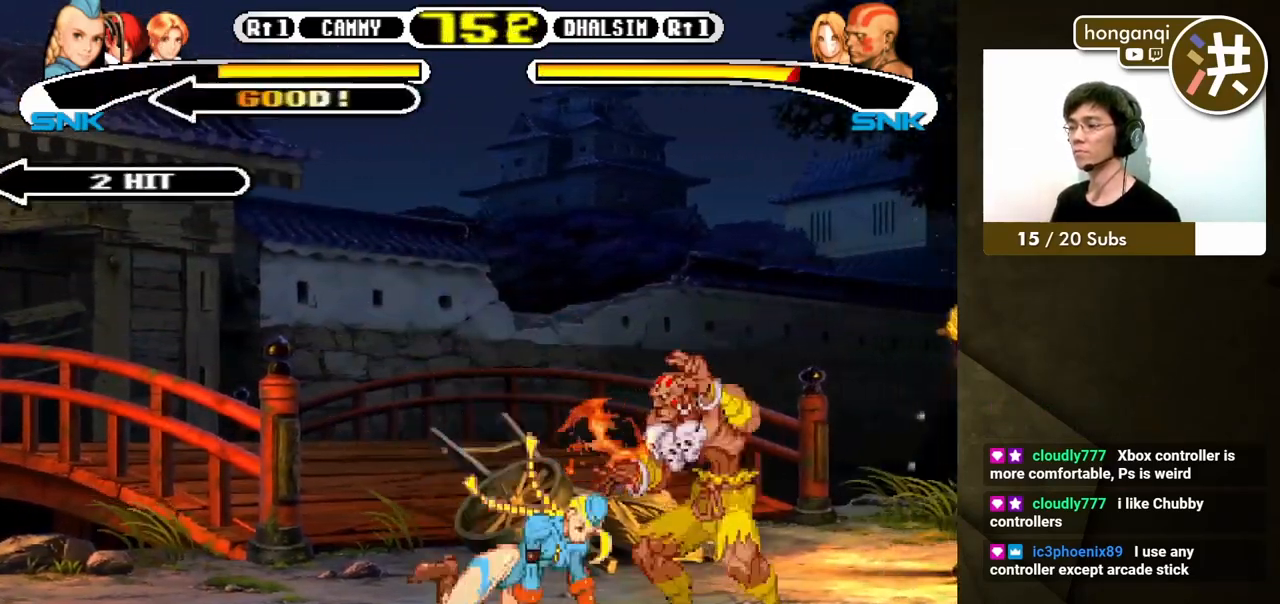
{"buttons": [], "events": []}
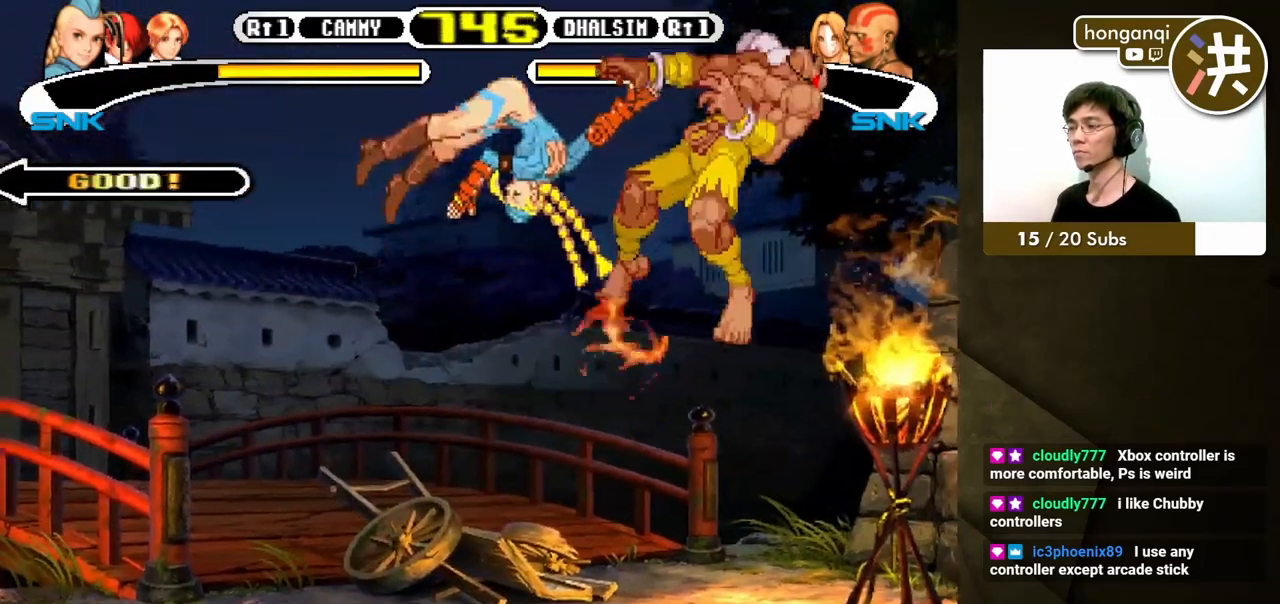
{"buttons": ["DPAD_RIGHT"], "events": [[417, "DPAD_RIGHT", "down"]]}
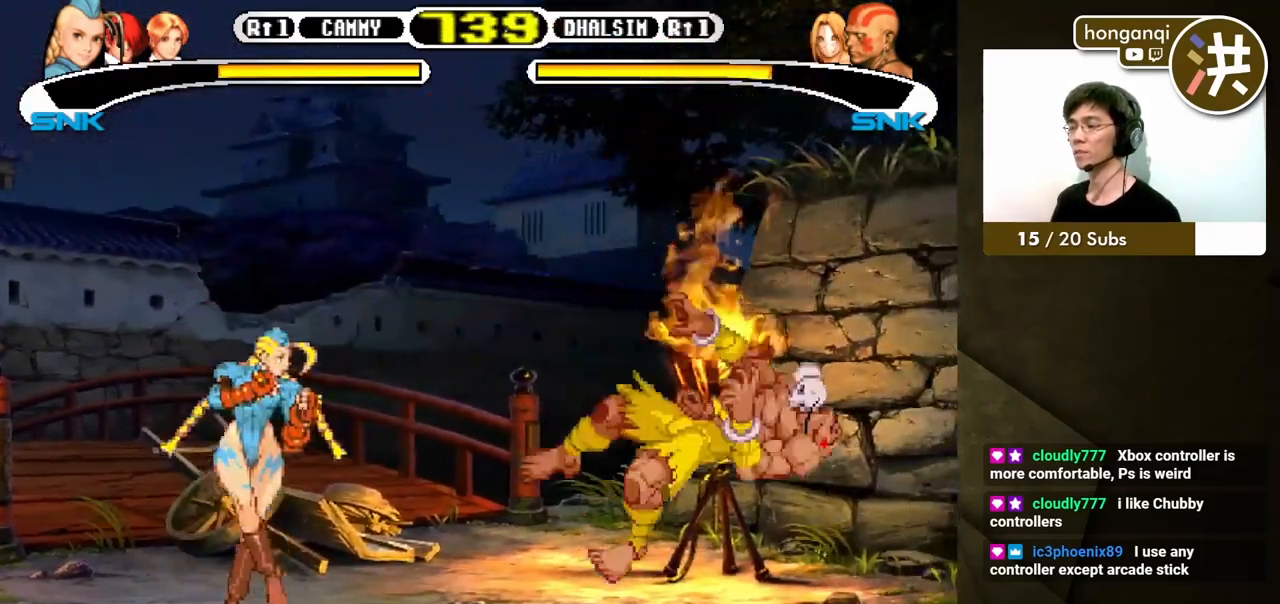
{"buttons": ["DPAD_DOWN", "DPAD_LEFT"], "events": [[233, "DPAD_UP", "down"], [317, "DPAD_LEFT", "down"], [317, "DPAD_RIGHT", "up"], [350, "DPAD_UP", "up"], [383, "DPAD_DOWN", "down"]]}
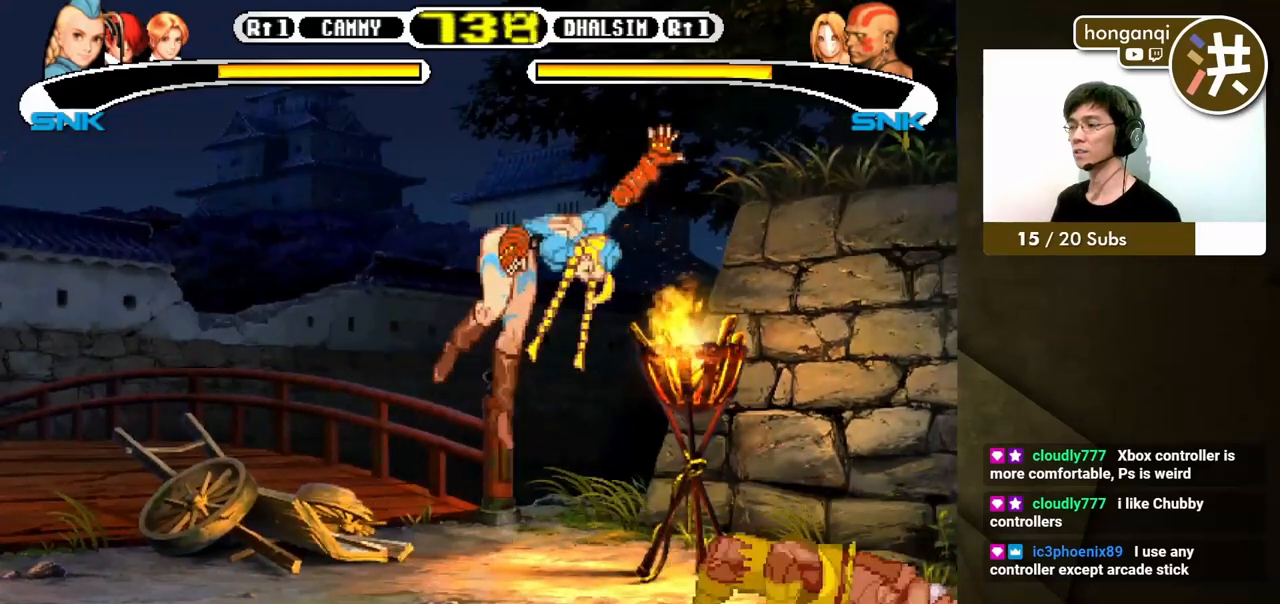
{"buttons": [], "events": [[200, "DPAD_DOWN", "up"], [200, "DPAD_LEFT", "up"], [250, "B", "down"], [383, "B", "up"]]}
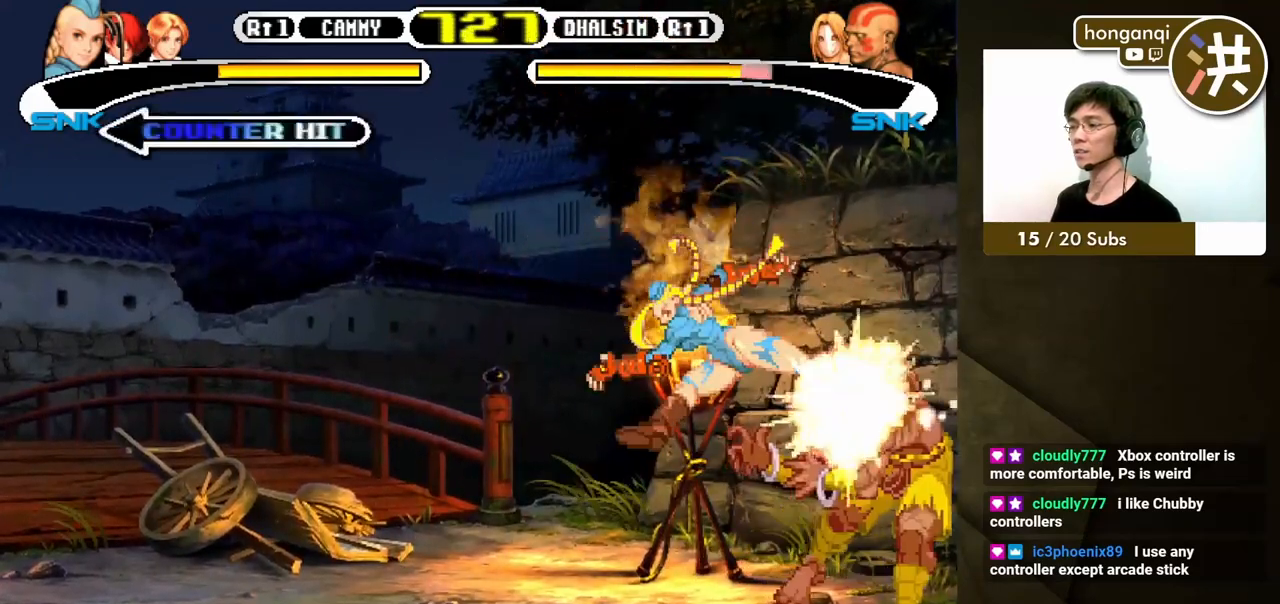
{"buttons": ["B", "DPAD_DOWN", "DPAD_RIGHT"], "events": [[67, "A", "down"], [183, "A", "up"], [183, "DPAD_RIGHT", "down"], [233, "DPAD_DOWN", "down"], [250, "B", "down"], [250, "DPAD_RIGHT", "up"], [283, "DPAD_LEFT", "down"], [317, "B", "up"], [317, "DPAD_LEFT", "up"], [317, "DPAD_RIGHT", "down"], [350, "B", "down"], [350, "DPAD_DOWN", "up"], [417, "DPAD_DOWN", "down"], [417, "DPAD_RIGHT", "up"], [433, "B", "up"], [450, "DPAD_LEFT", "down"], [483, "B", "down"], [500, "DPAD_LEFT", "up"], [500, "DPAD_RIGHT", "down"]]}
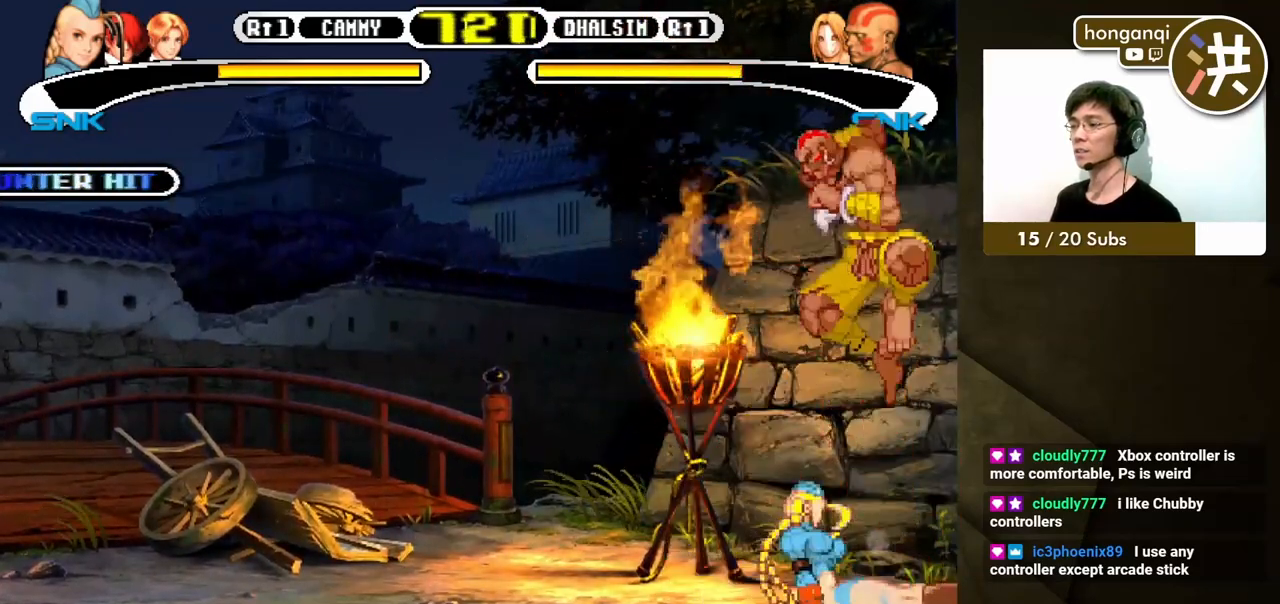
{"buttons": ["DPAD_DOWN"], "events": [[33, "DPAD_DOWN", "up"], [83, "B", "up"], [133, "B", "down"], [150, "DPAD_RIGHT", "up"], [217, "B", "up"], [417, "DPAD_RIGHT", "down"], [467, "DPAD_DOWN", "down"], [483, "DPAD_RIGHT", "up"]]}
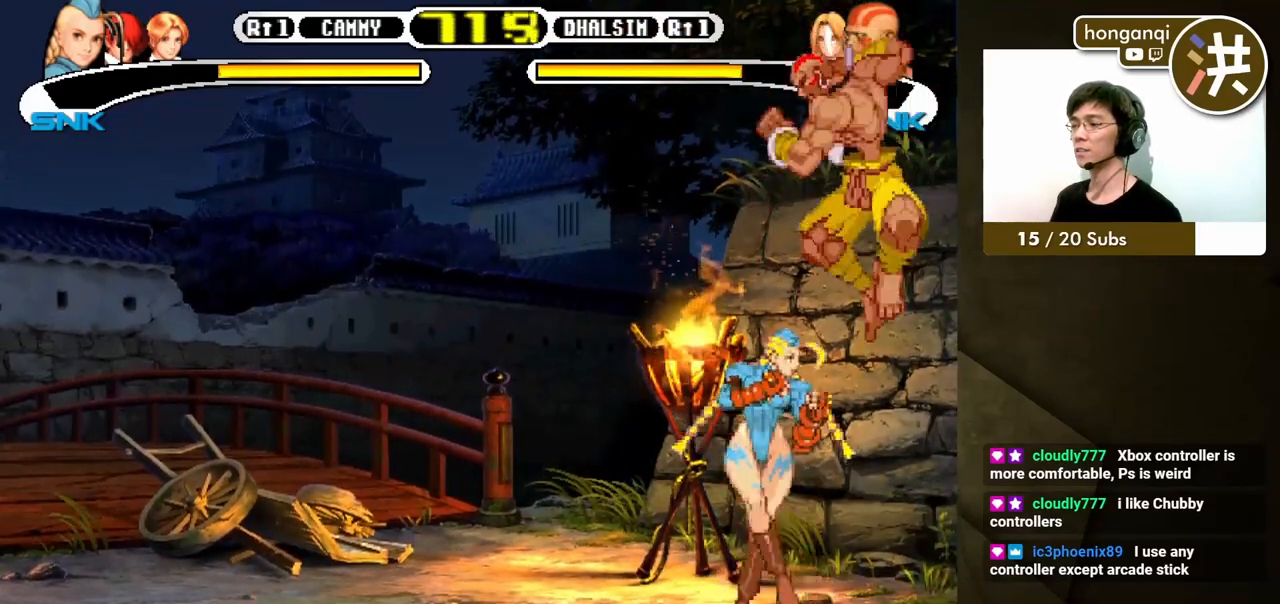
{"buttons": [], "events": [[83, "DPAD_RIGHT", "down"], [117, "B", "down"], [117, "DPAD_DOWN", "up"], [200, "DPAD_RIGHT", "up"], [217, "B", "up"]]}
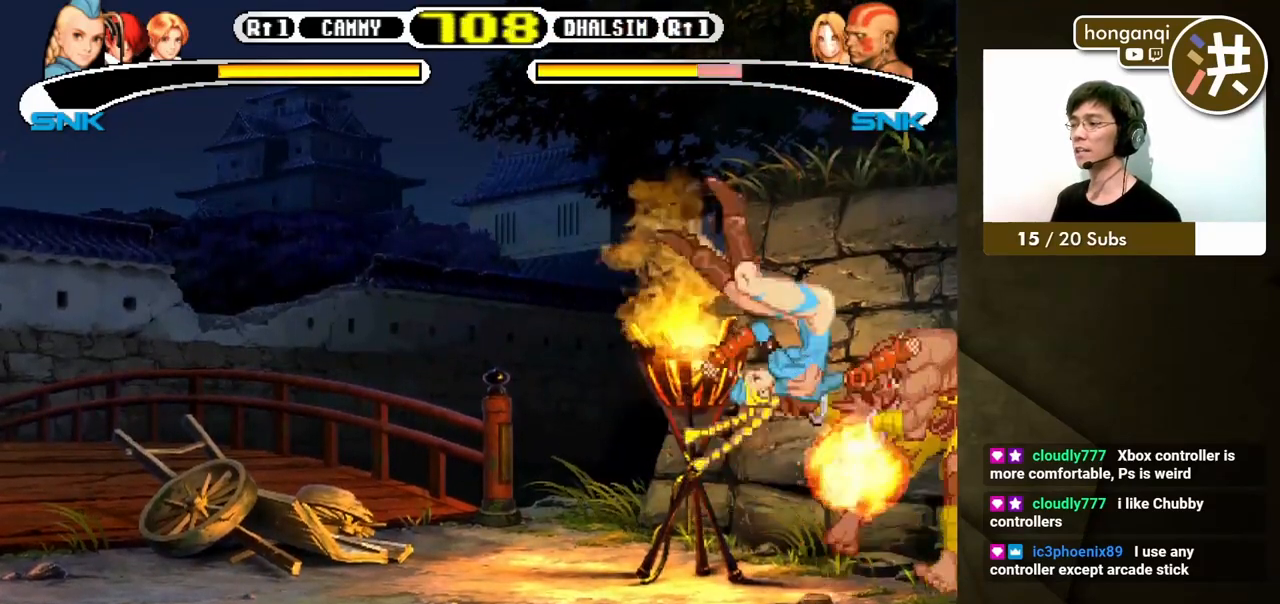
{"buttons": [], "events": []}
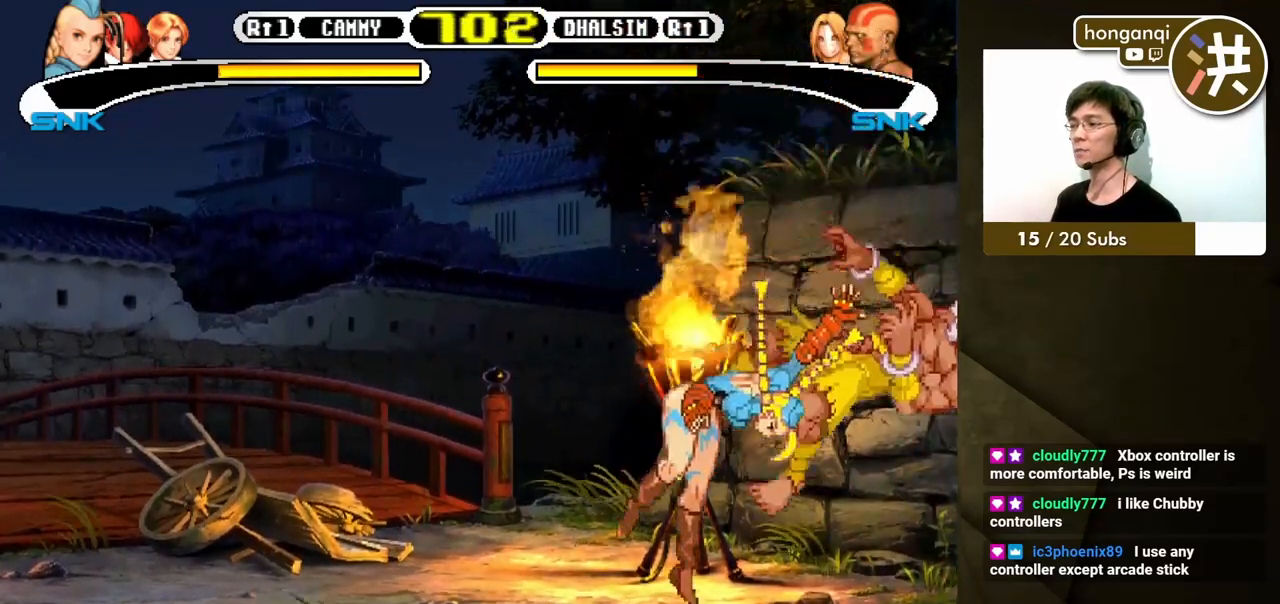
{"buttons": ["DPAD_RIGHT"], "events": [[467, "DPAD_RIGHT", "down"]]}
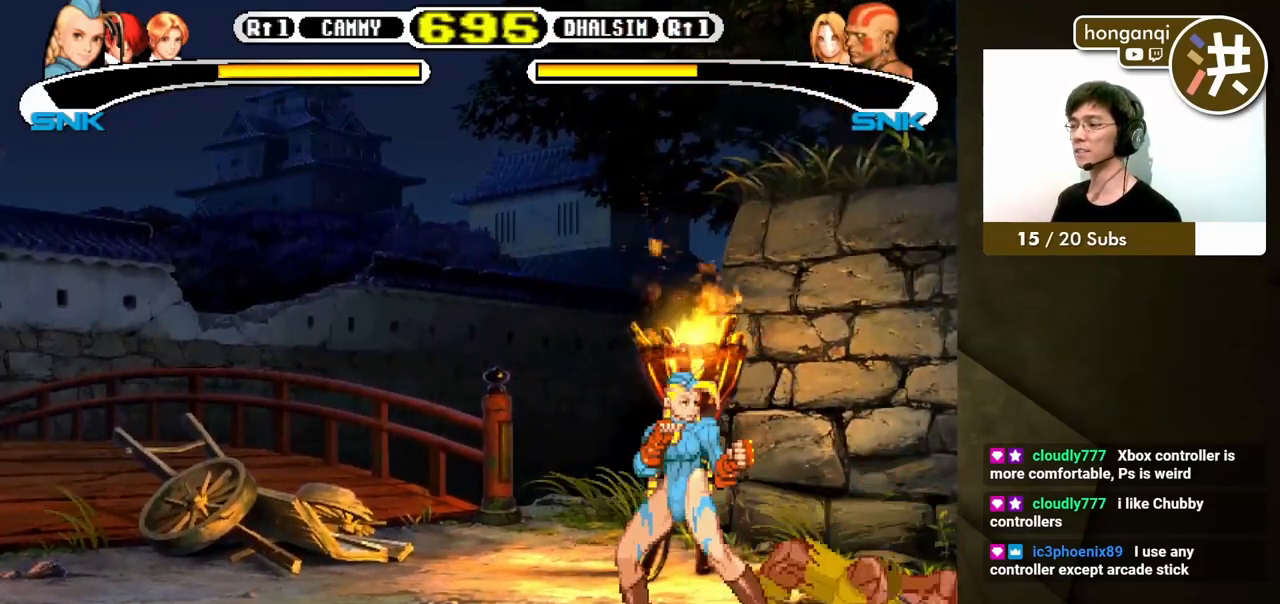
{"buttons": [], "events": [[17, "DPAD_DOWN", "down"], [33, "DPAD_RIGHT", "up"], [67, "DPAD_LEFT", "down"], [100, "DPAD_DOWN", "up"], [150, "X", "down"], [167, "DPAD_UP", "down"], [250, "DPAD_UP", "up"], [250, "X", "up"], [417, "DPAD_LEFT", "up"]]}
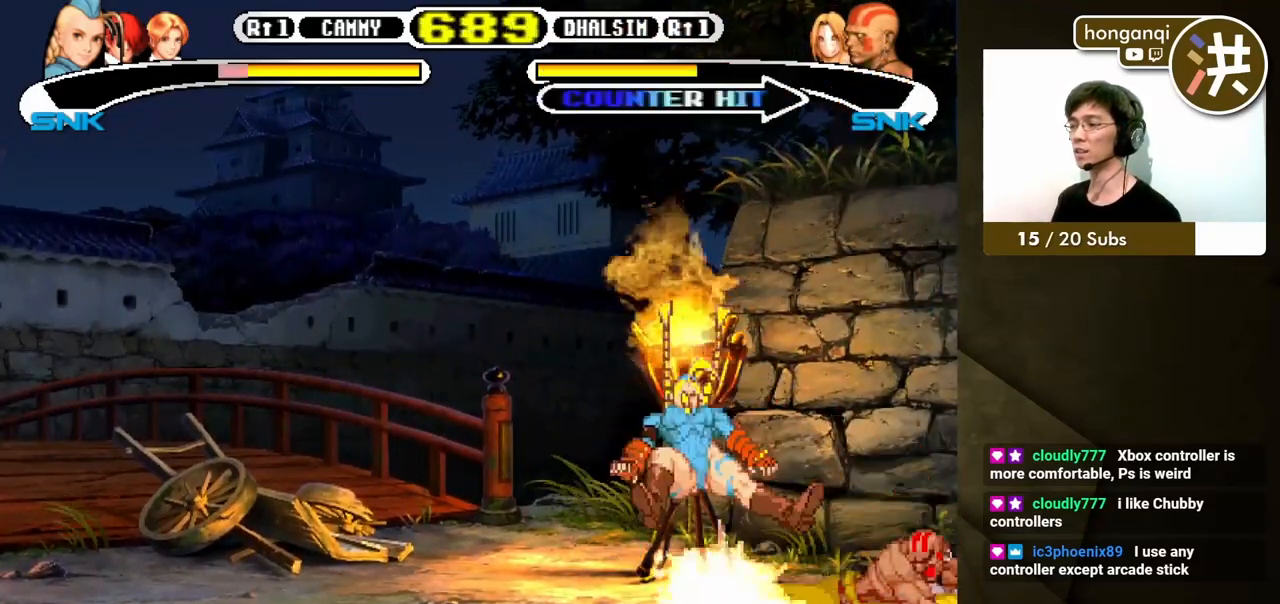
{"buttons": [], "events": []}
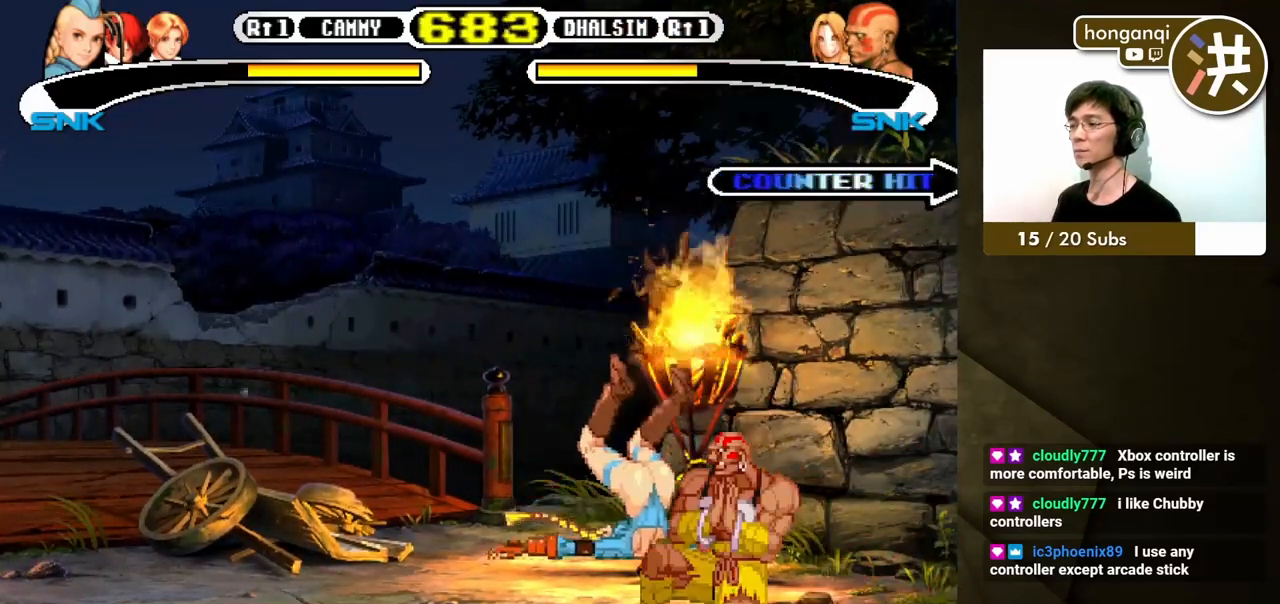
{"buttons": [], "events": []}
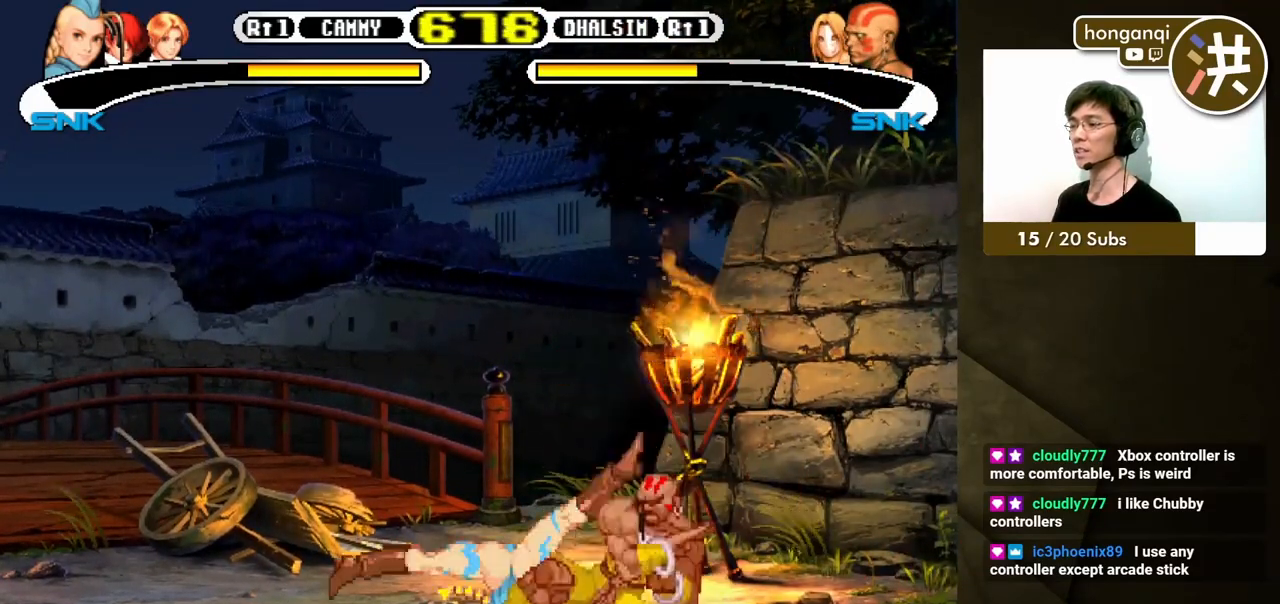
{"buttons": [], "events": [[17, "DPAD_RIGHT", "down"], [67, "DPAD_DOWN", "down"], [83, "DPAD_RIGHT", "up"], [100, "DPAD_LEFT", "down"], [133, "DPAD_LEFT", "up"], [150, "DPAD_RIGHT", "down"], [167, "A", "down"], [183, "DPAD_DOWN", "up"], [267, "A", "up"], [267, "DPAD_RIGHT", "up"]]}